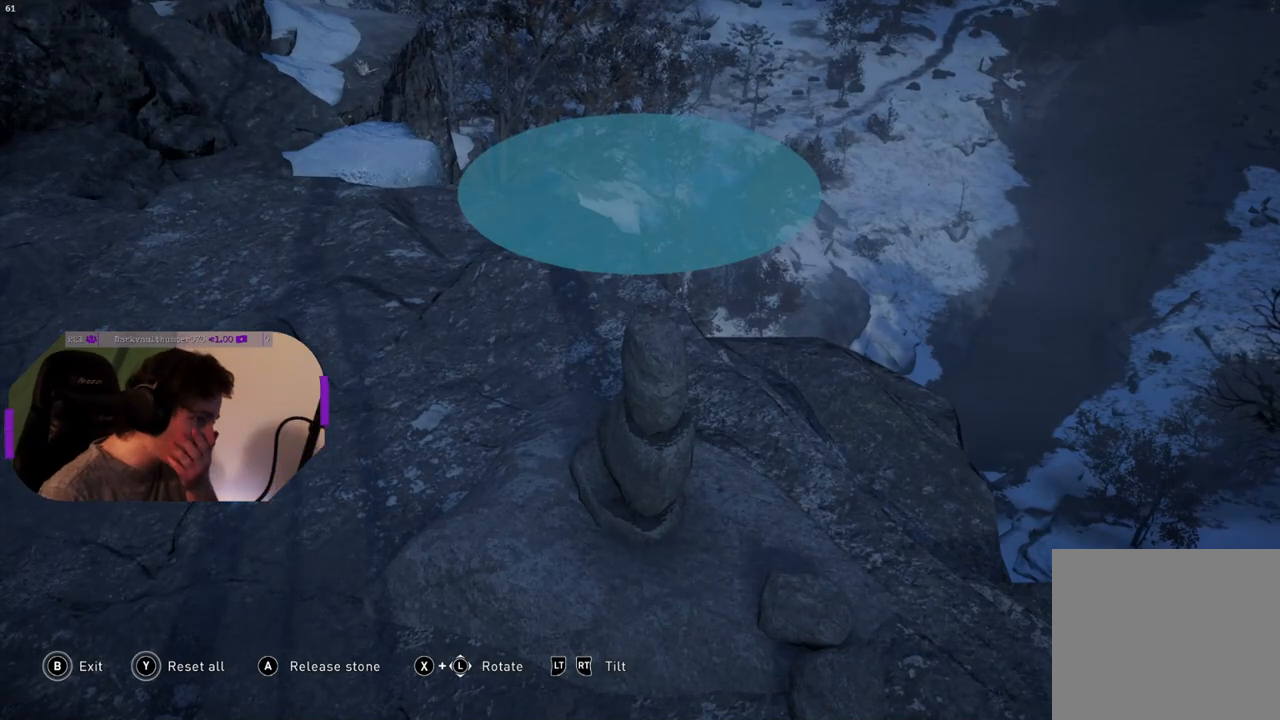
Gameplay with a controller (PlayStation layout); each line is a JSON object with the inputs held at the frame after it. "events" lists button and stick changes between this image and that frame as [ms after this image, input, new state], when the widget could be followed in between.
{"buttons": ["CROSS"], "left_stick": "center", "right_stick": "center", "events": [[483, "CROSS", "down"]]}
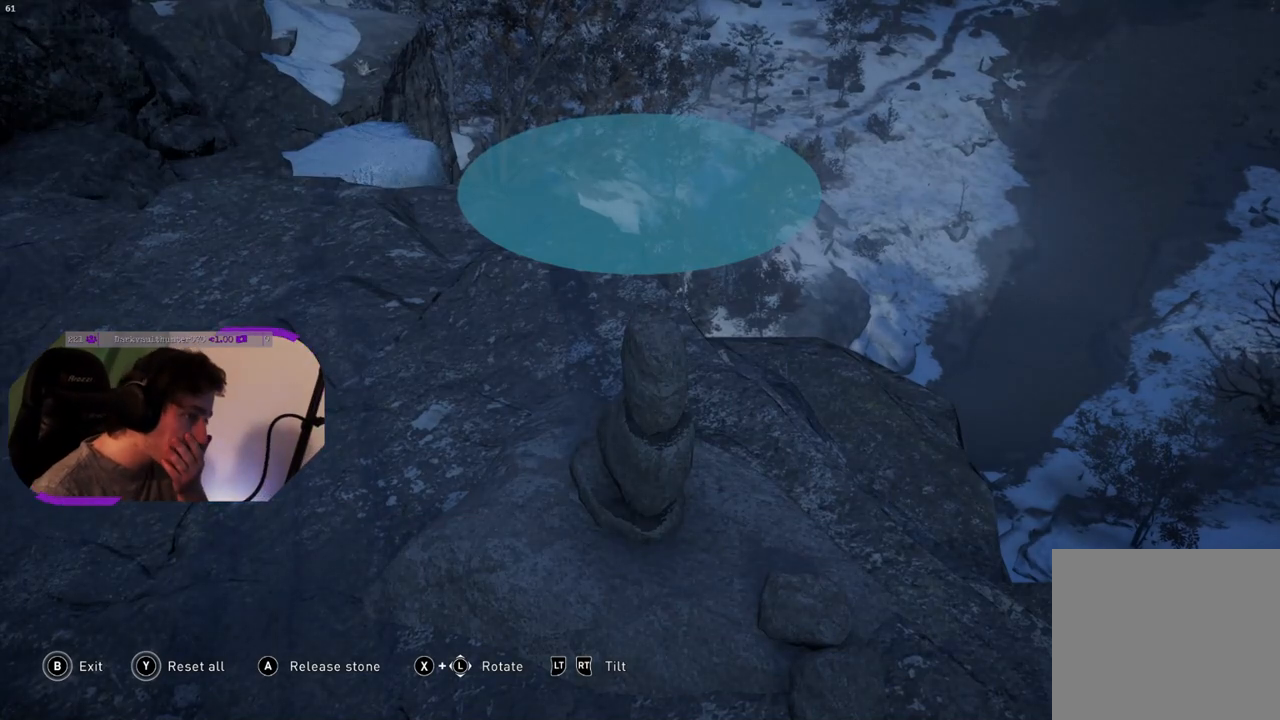
{"buttons": [], "left_stick": "center", "right_stick": "center", "events": [[67, "CROSS", "up"]]}
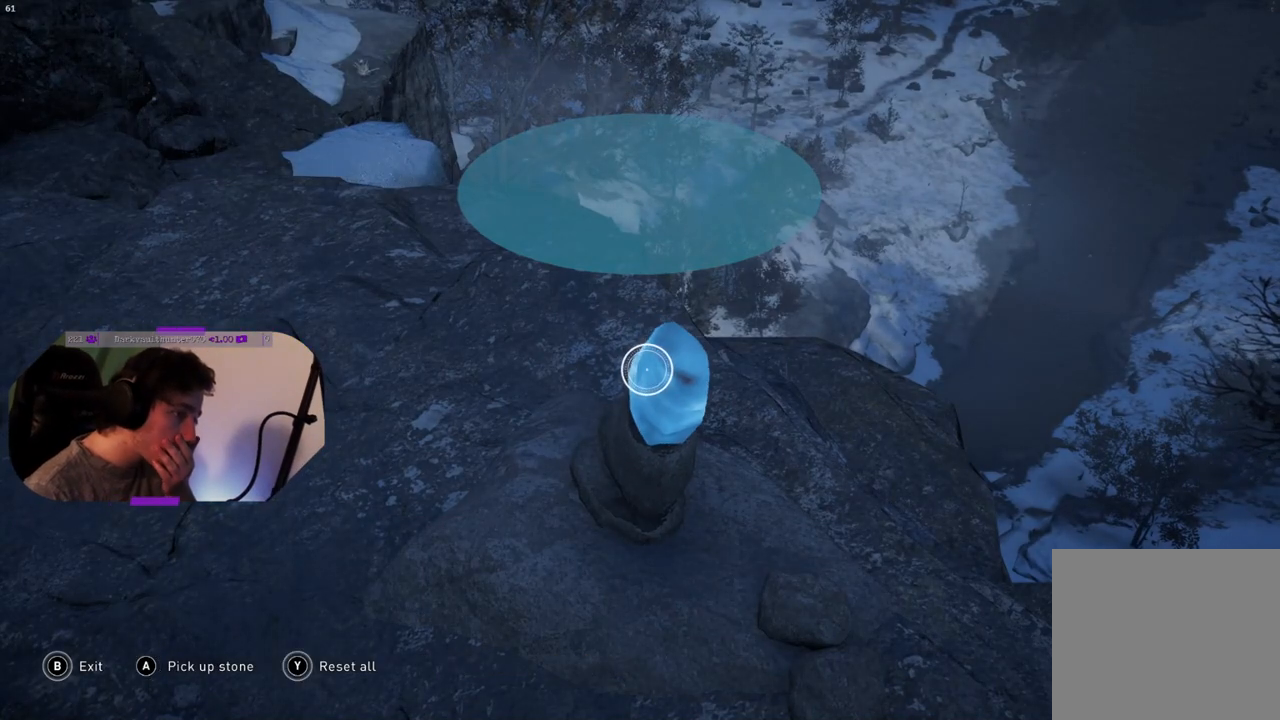
{"buttons": [], "left_stick": "center", "right_stick": "center", "events": []}
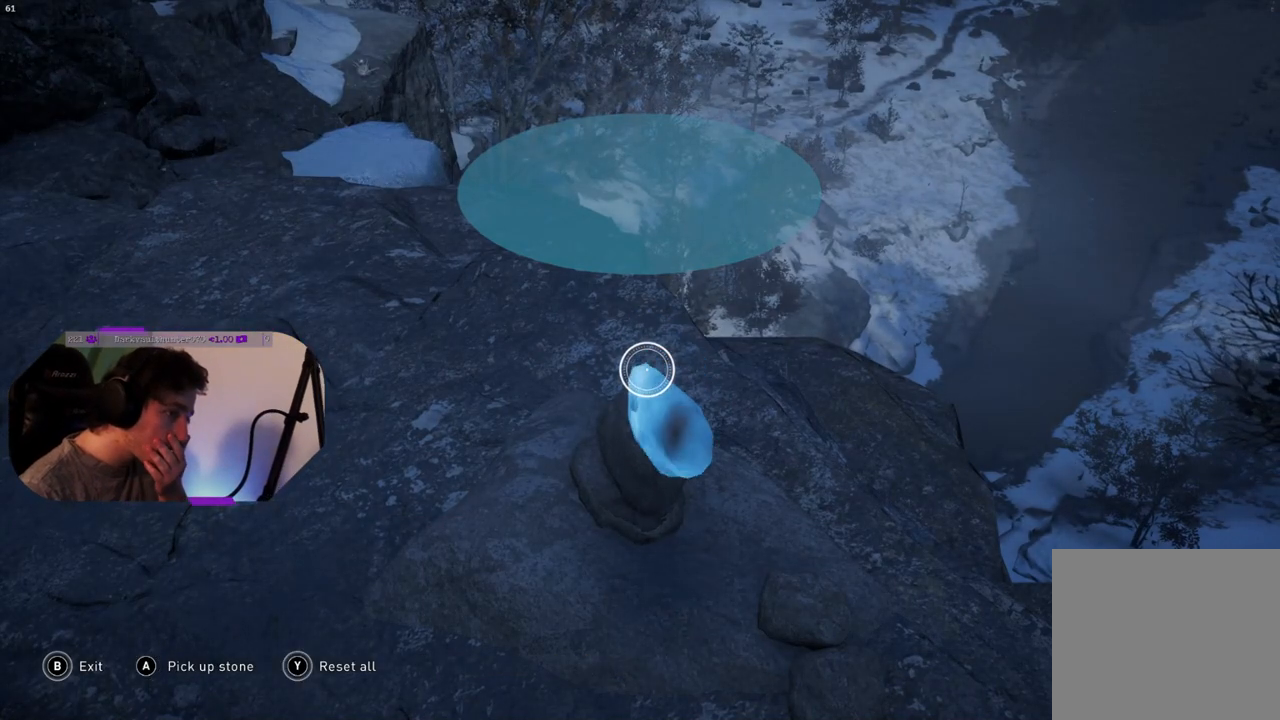
{"buttons": [], "left_stick": "center", "right_stick": "down-right", "events": [[83, "right_stick", "down-right"]]}
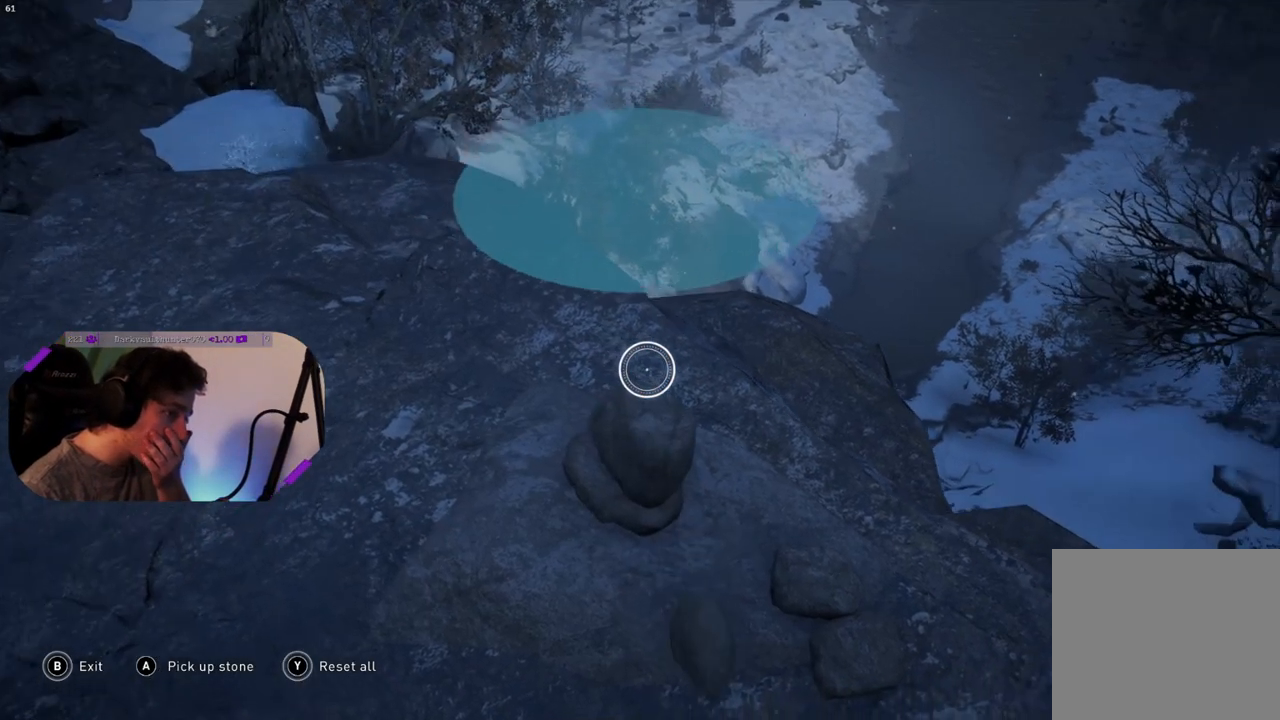
{"buttons": [], "left_stick": "center", "right_stick": "center", "events": [[433, "right_stick", "center"]]}
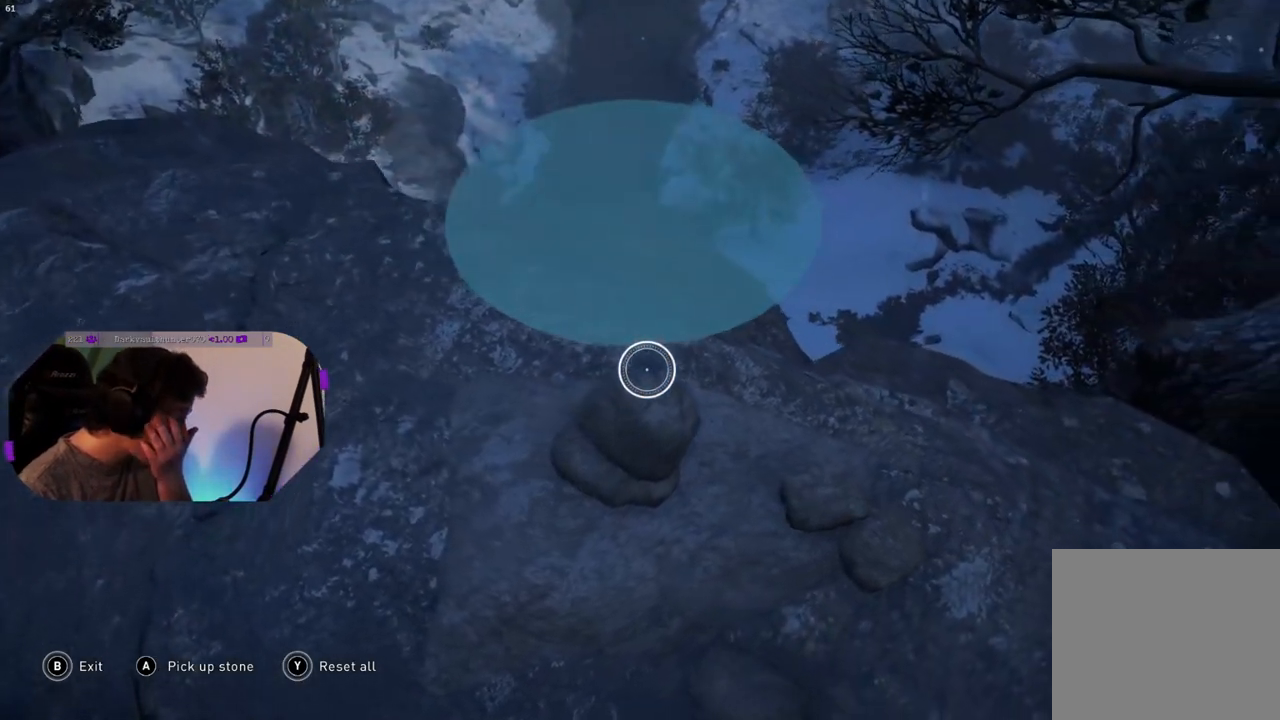
{"buttons": [], "left_stick": "center", "right_stick": "center", "events": []}
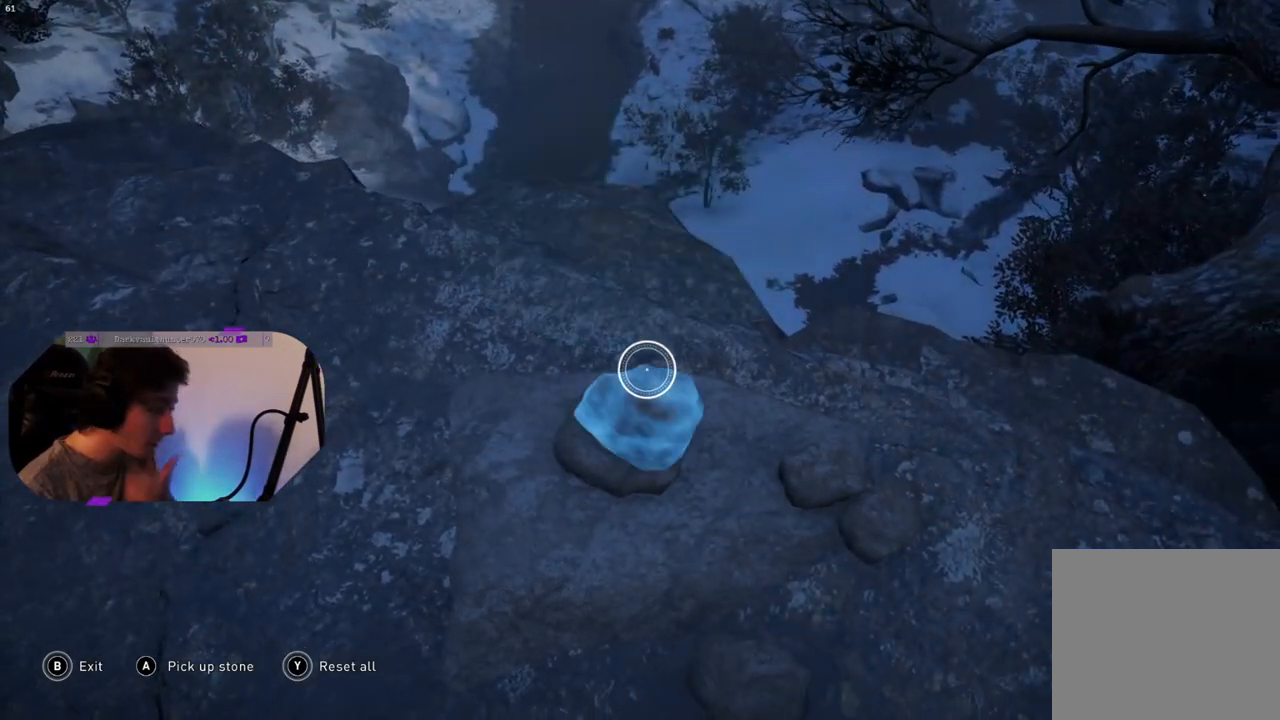
{"buttons": [], "left_stick": "center", "right_stick": "center", "events": []}
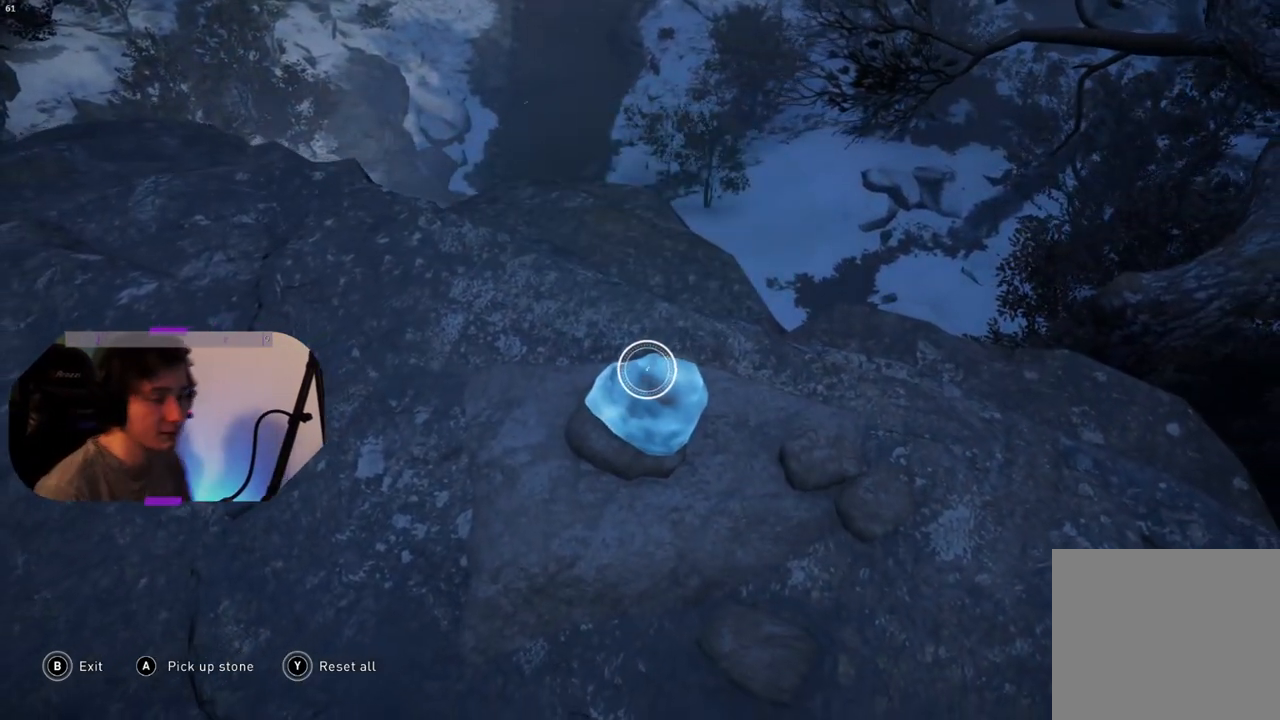
{"buttons": [], "left_stick": "center", "right_stick": "center", "events": [[50, "left_stick", "down"], [217, "left_stick", "center"], [383, "CROSS", "down"], [450, "CROSS", "up"]]}
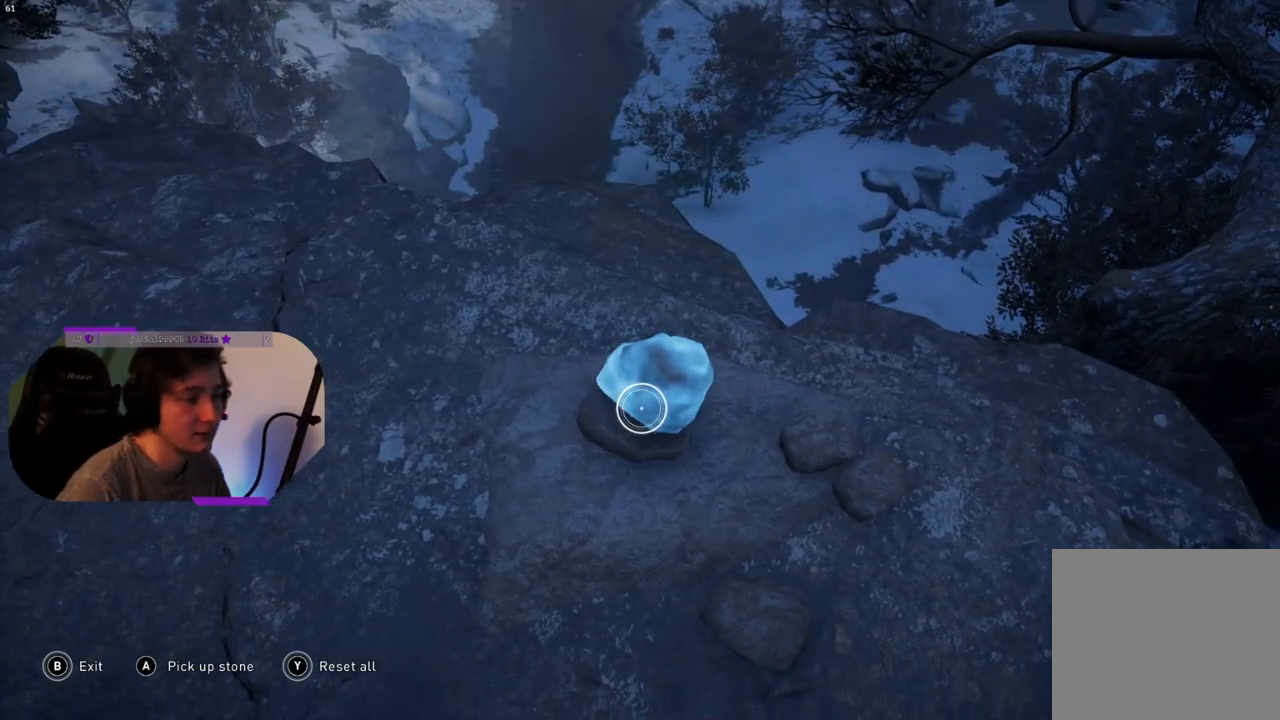
{"buttons": [], "left_stick": "left", "right_stick": "center", "events": [[167, "left_stick", "left"]]}
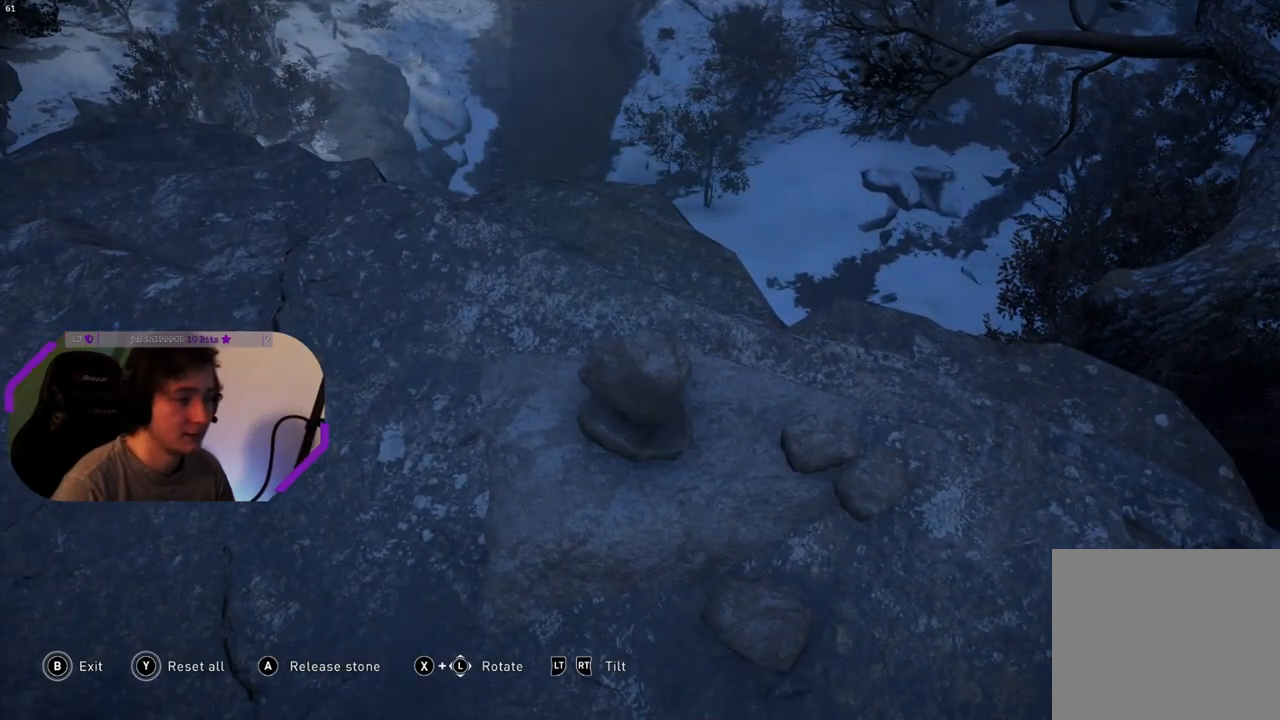
{"buttons": [], "left_stick": "left", "right_stick": "center", "events": []}
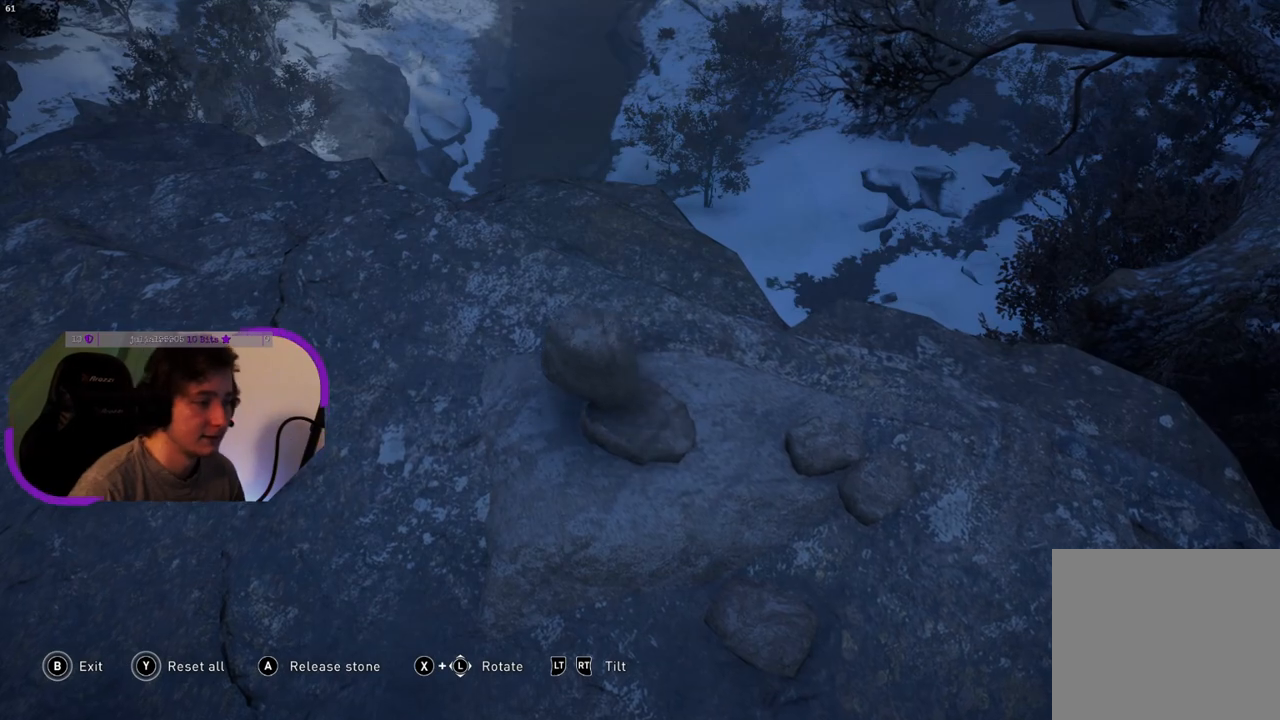
{"buttons": [], "left_stick": "center", "right_stick": "center", "events": [[317, "left_stick", "center"]]}
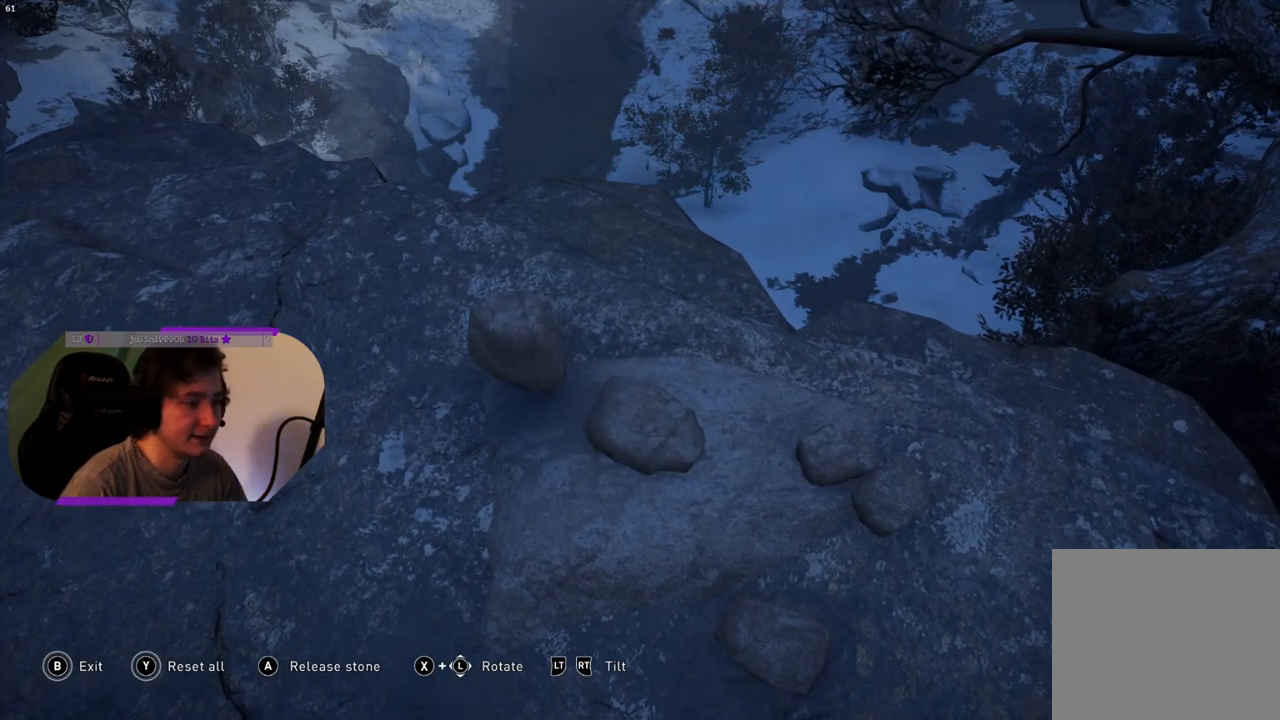
{"buttons": [], "left_stick": "center", "right_stick": "center", "events": [[267, "CROSS", "down"], [367, "CROSS", "up"]]}
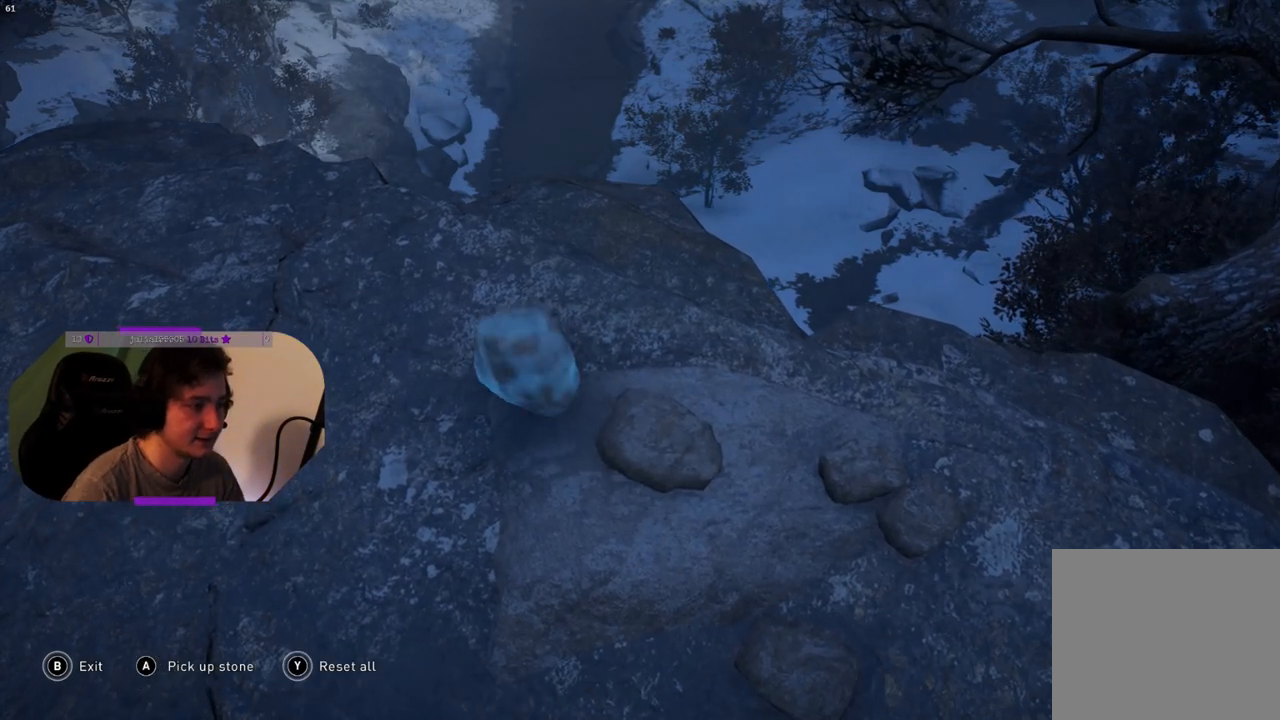
{"buttons": [], "left_stick": "down-right", "right_stick": "center", "events": [[200, "left_stick", "down-right"]]}
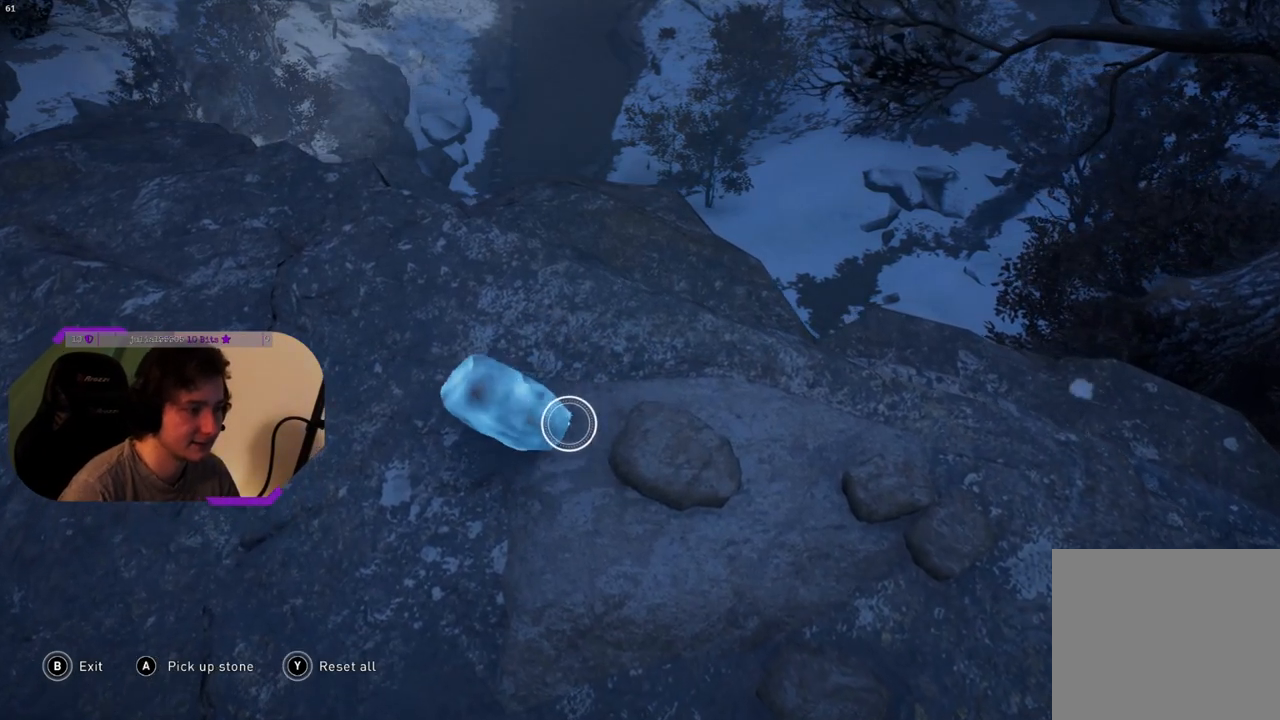
{"buttons": [], "left_stick": "center", "right_stick": "center", "events": [[100, "left_stick", "right"], [317, "left_stick", "center"]]}
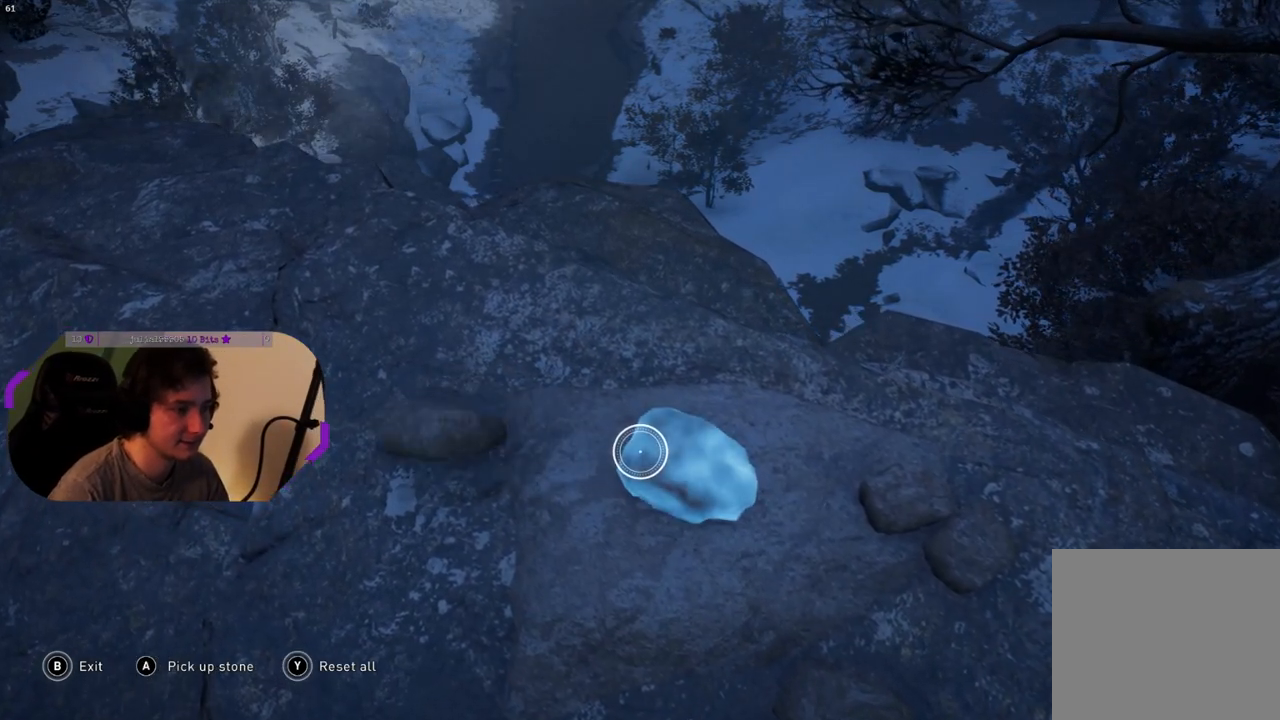
{"buttons": [], "left_stick": "center", "right_stick": "center", "events": []}
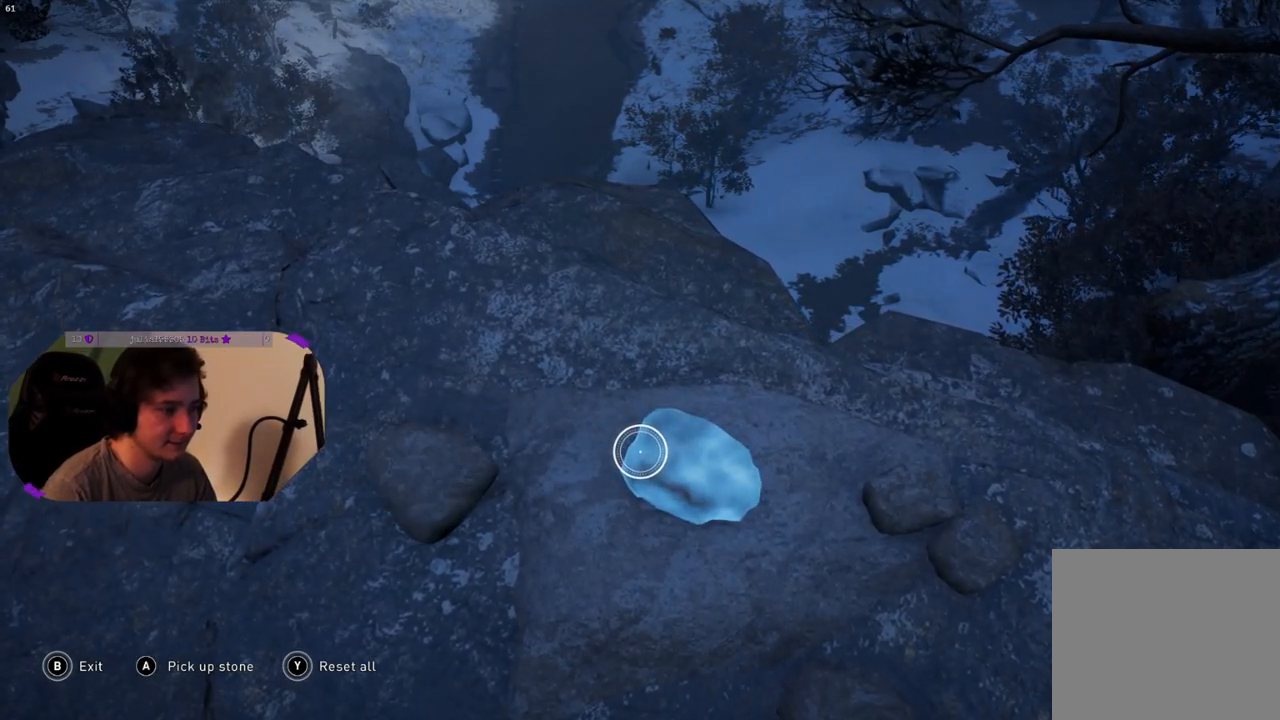
{"buttons": [], "left_stick": "center", "right_stick": "center", "events": [[83, "CROSS", "down"], [183, "CROSS", "up"]]}
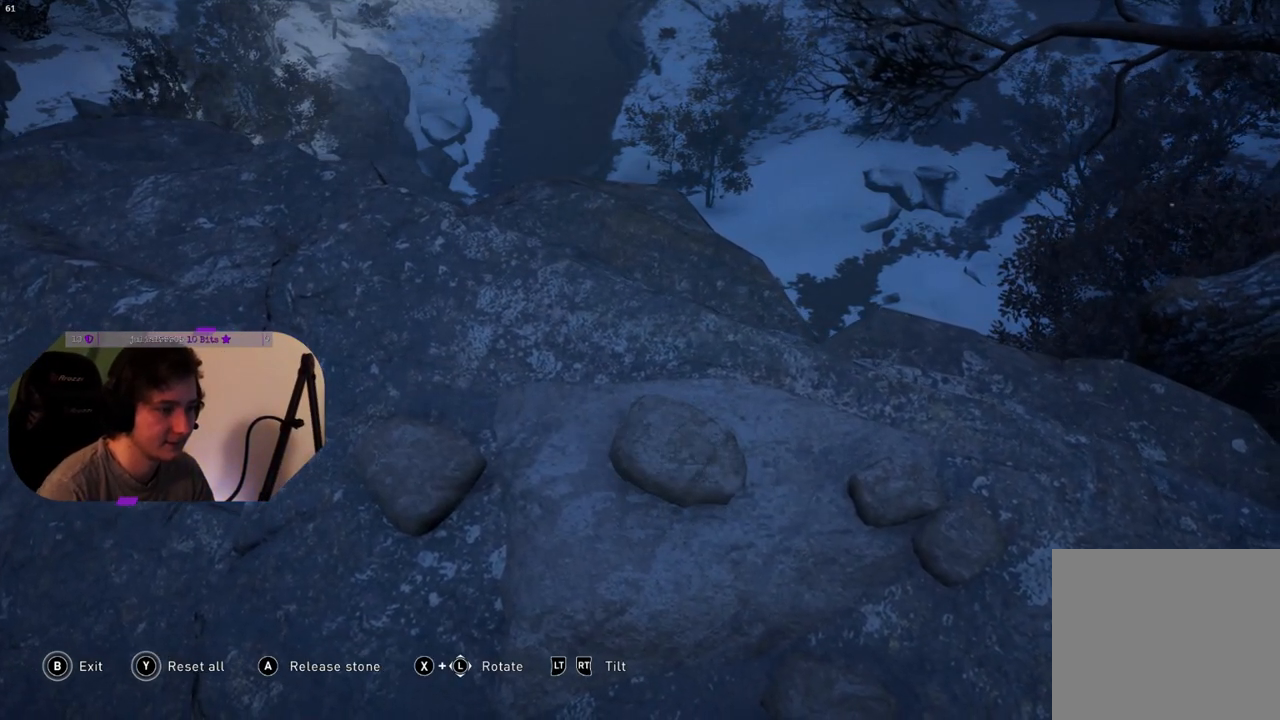
{"buttons": [], "left_stick": "left", "right_stick": "up", "events": [[450, "left_stick", "left"], [483, "right_stick", "up"]]}
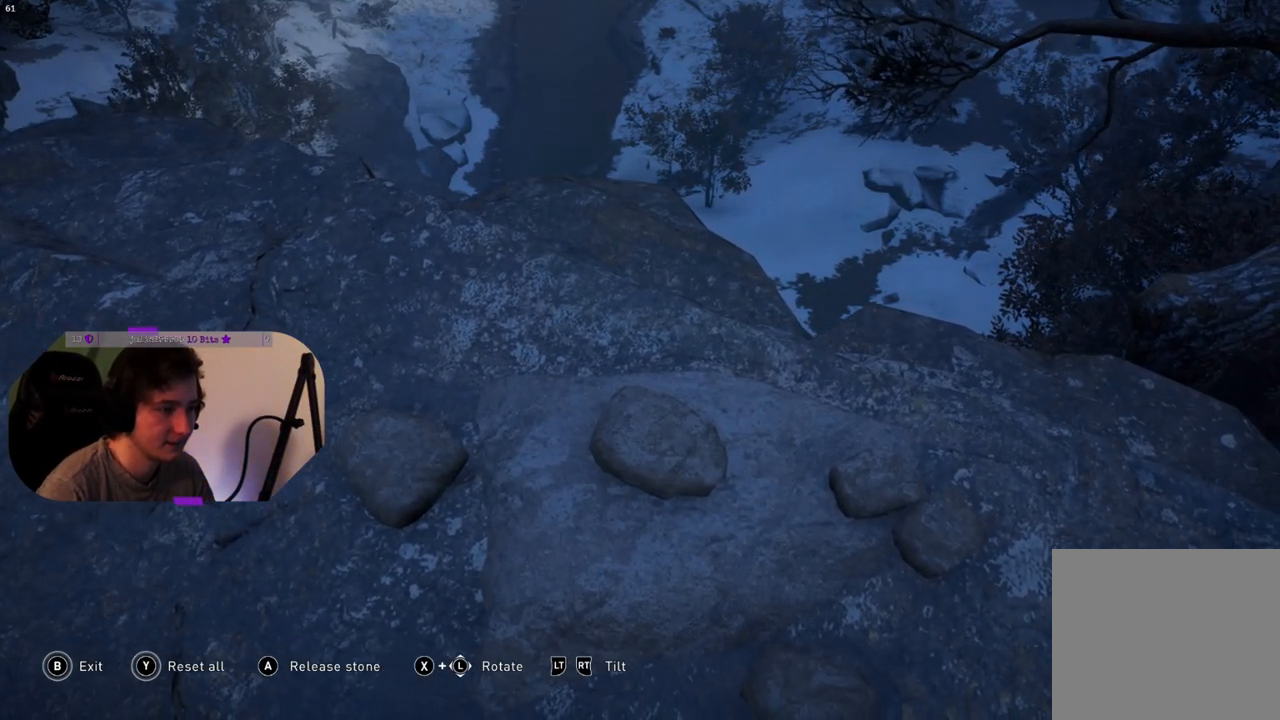
{"buttons": [], "left_stick": "center", "right_stick": "center", "events": [[83, "left_stick", "down"], [350, "right_stick", "center"], [367, "left_stick", "center"]]}
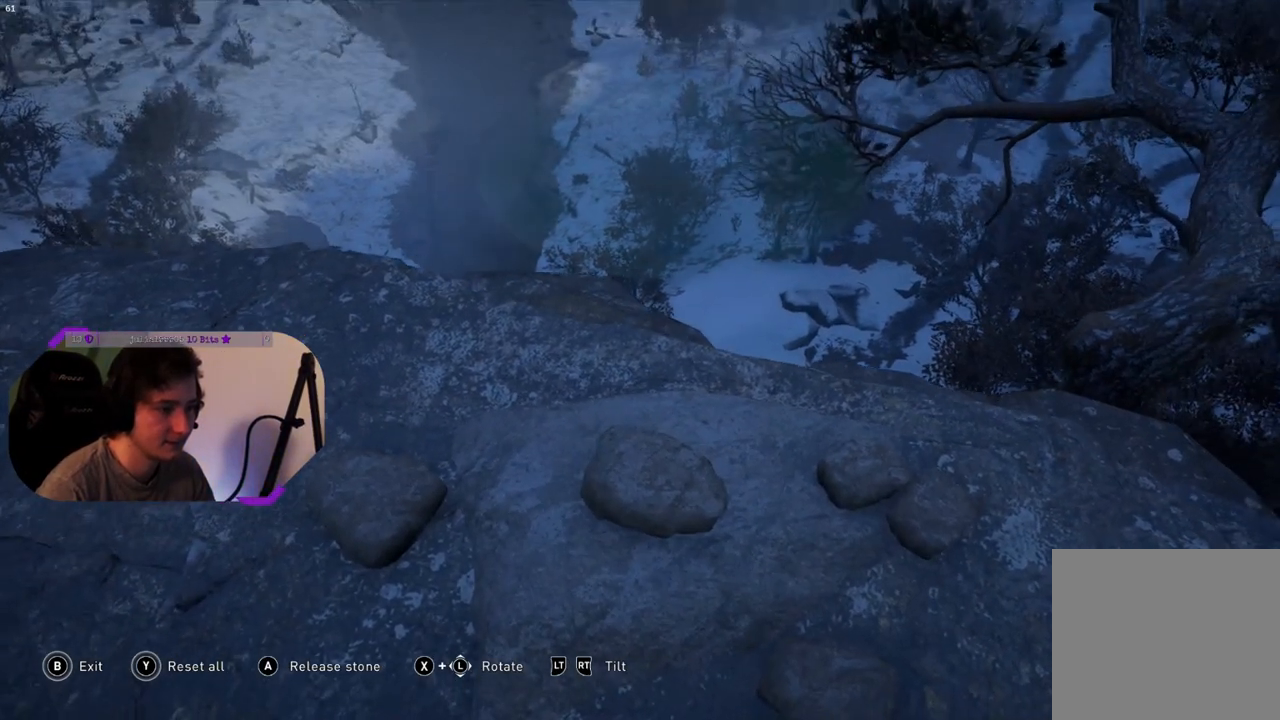
{"buttons": ["R2"], "left_stick": "center", "right_stick": "center", "events": [[417, "R2", "down"]]}
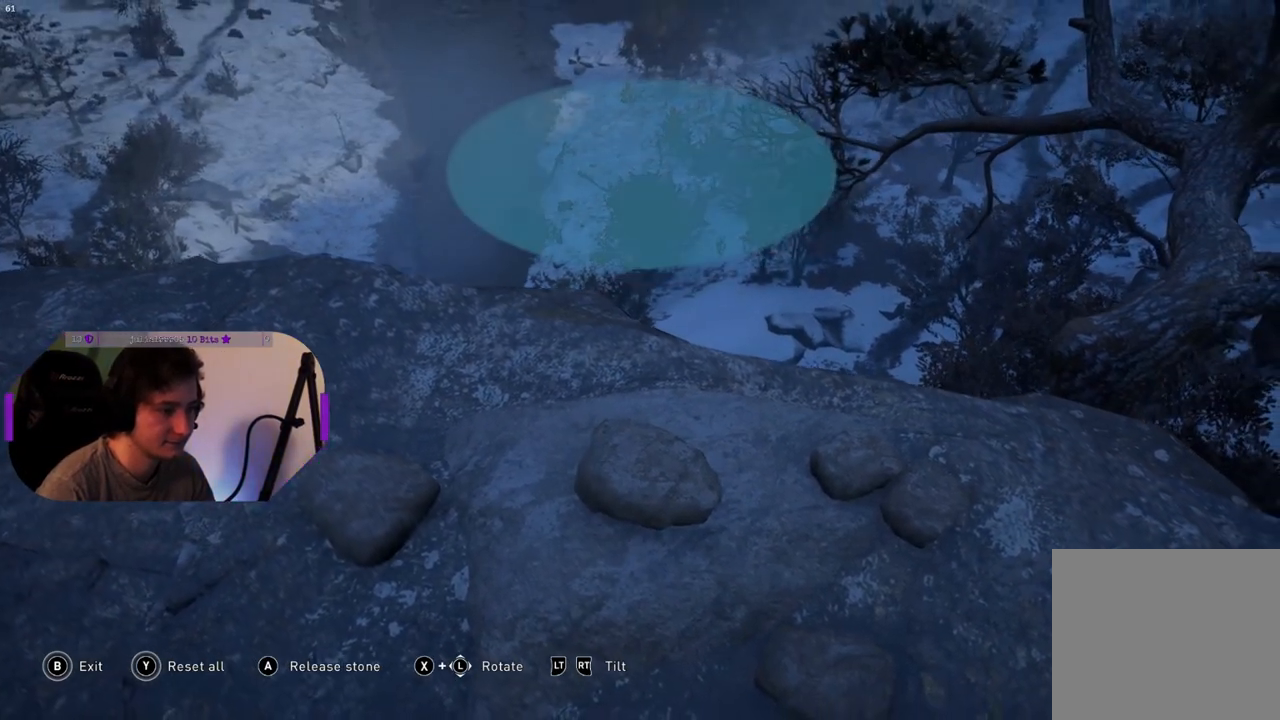
{"buttons": ["R2"], "left_stick": "center", "right_stick": "center", "events": []}
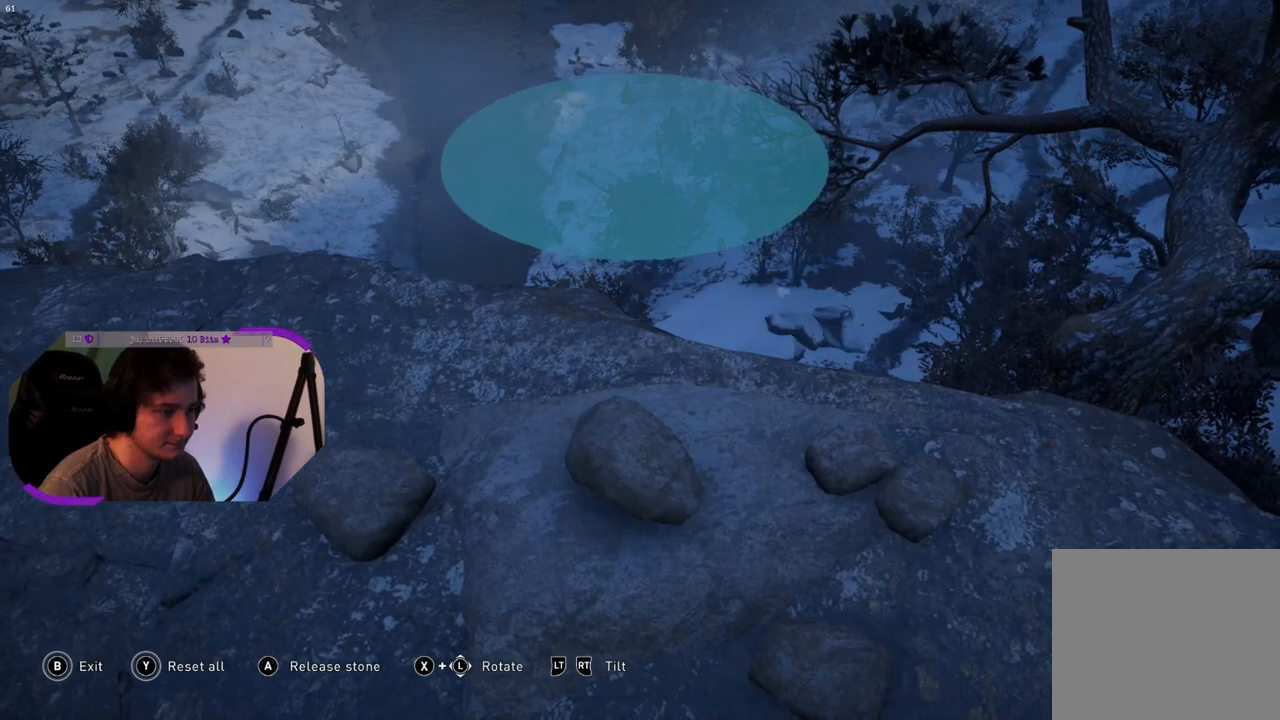
{"buttons": ["R2"], "left_stick": "center", "right_stick": "center", "events": []}
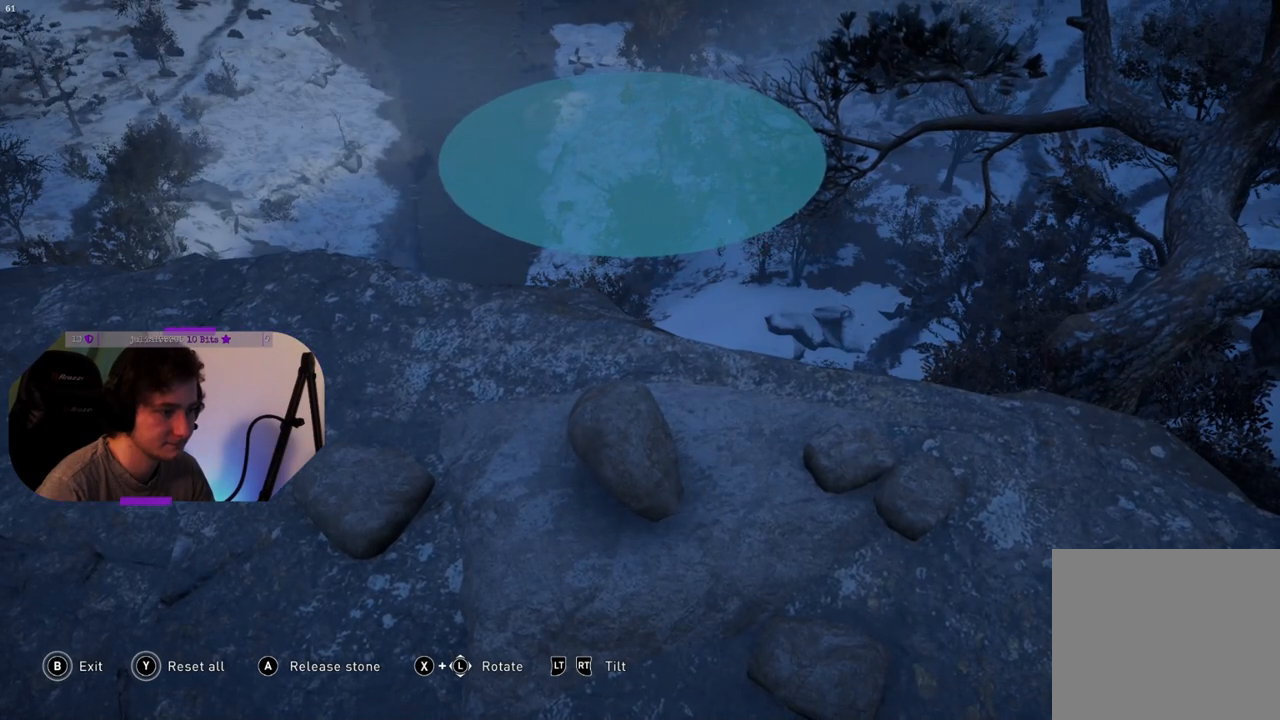
{"buttons": ["R2"], "left_stick": "center", "right_stick": "center", "events": []}
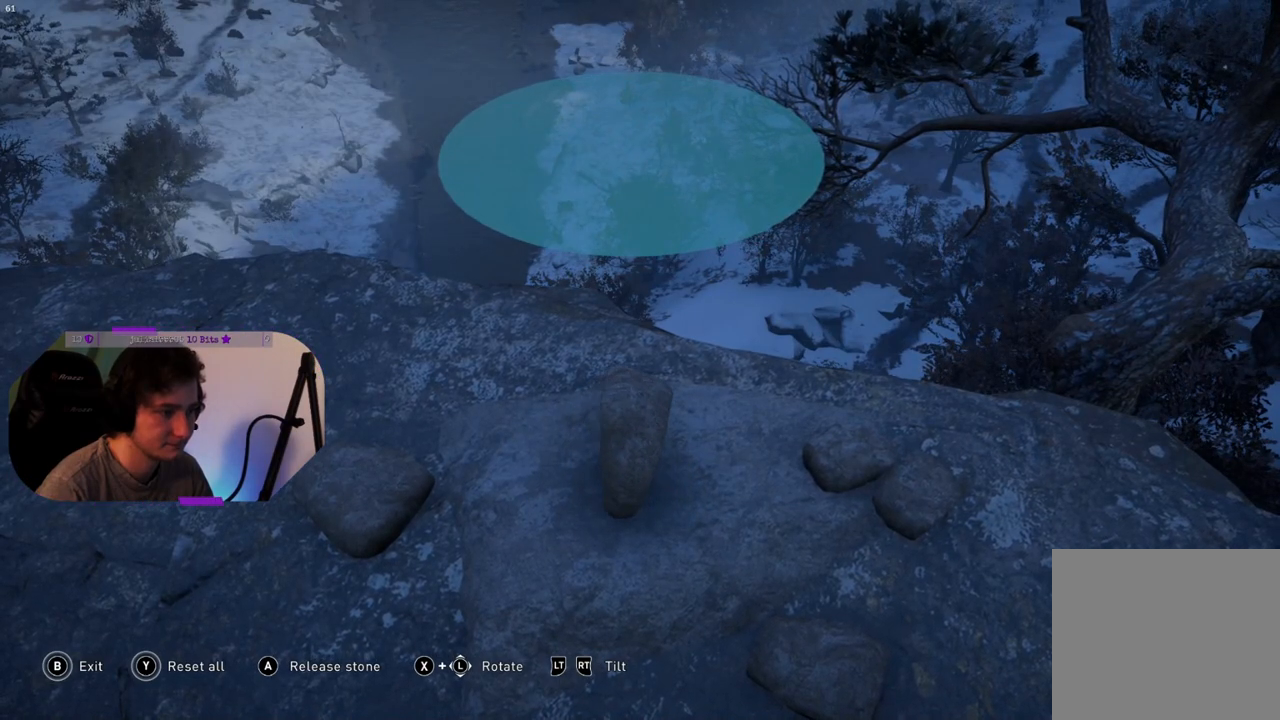
{"buttons": ["R2"], "left_stick": "center", "right_stick": "center", "events": []}
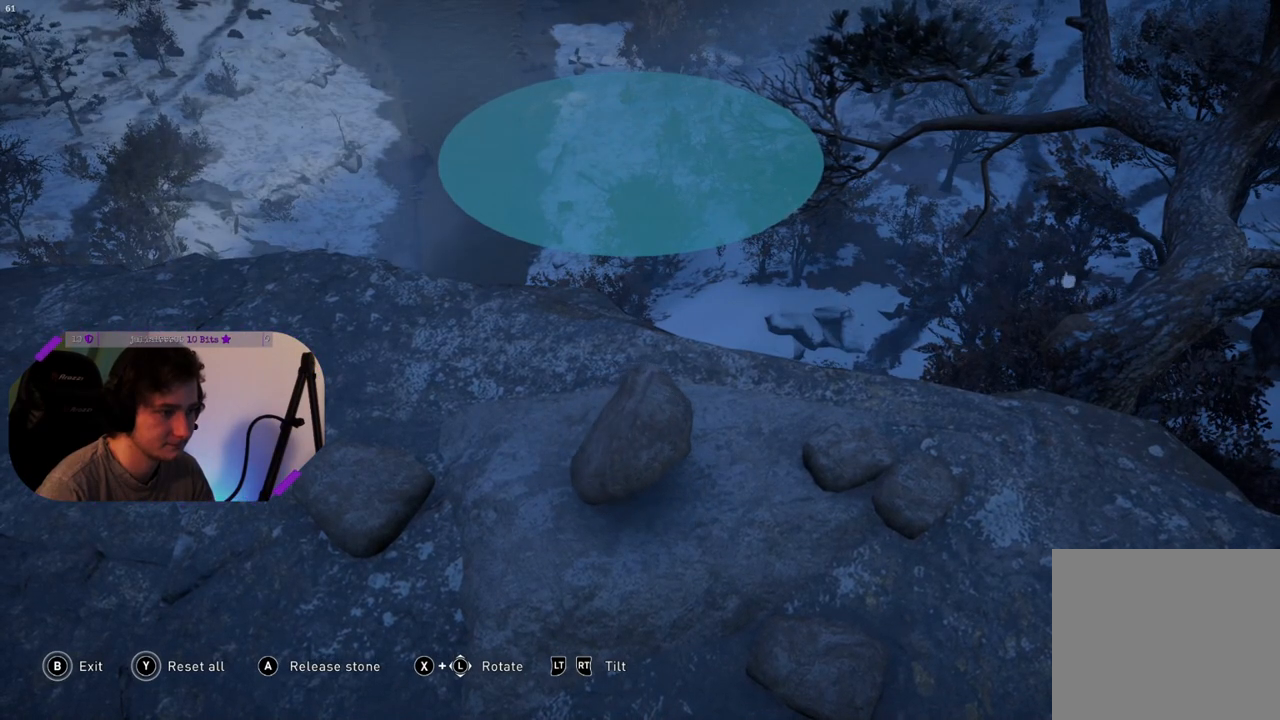
{"buttons": ["R2"], "left_stick": "center", "right_stick": "center", "events": []}
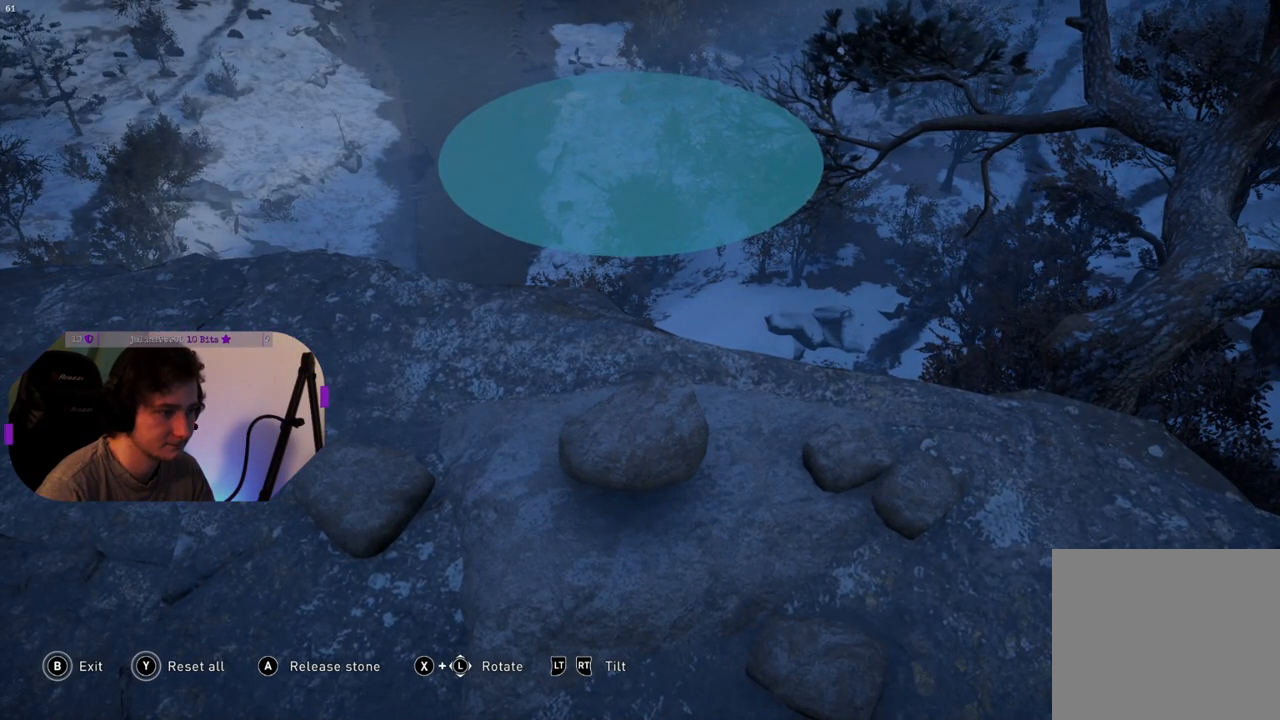
{"buttons": ["R2"], "left_stick": "center", "right_stick": "center", "events": []}
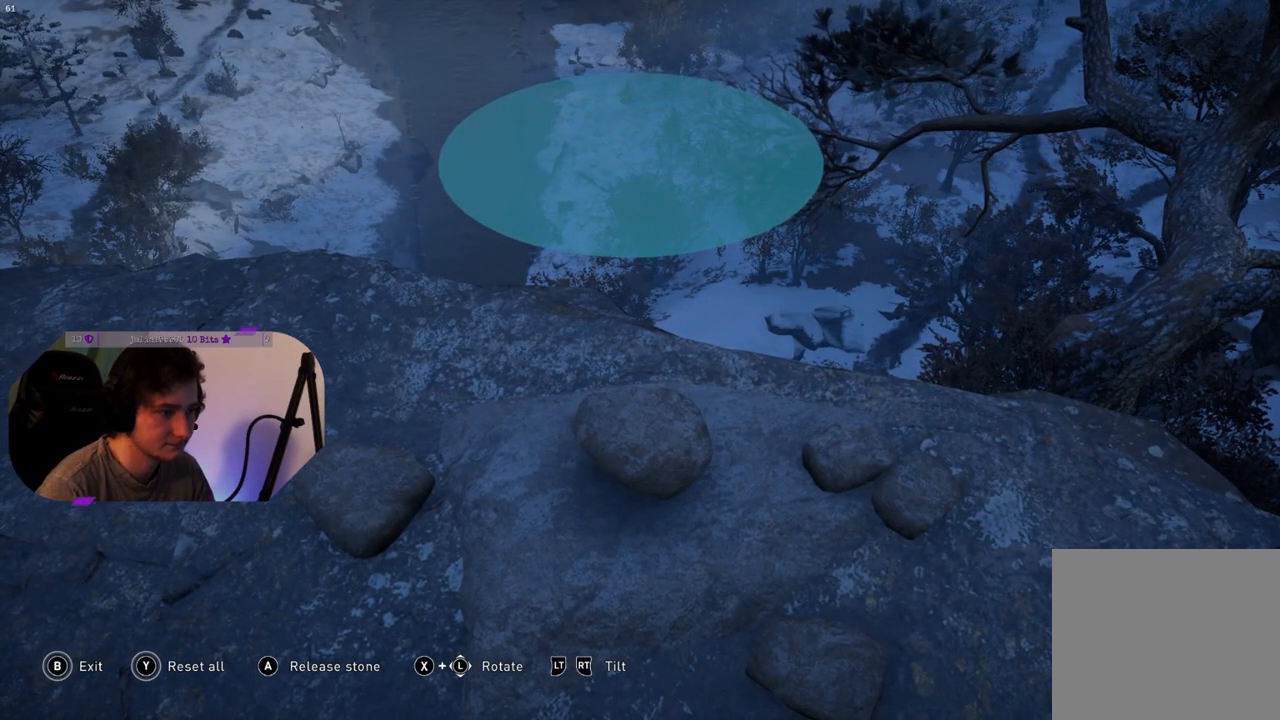
{"buttons": ["R2"], "left_stick": "center", "right_stick": "center", "events": []}
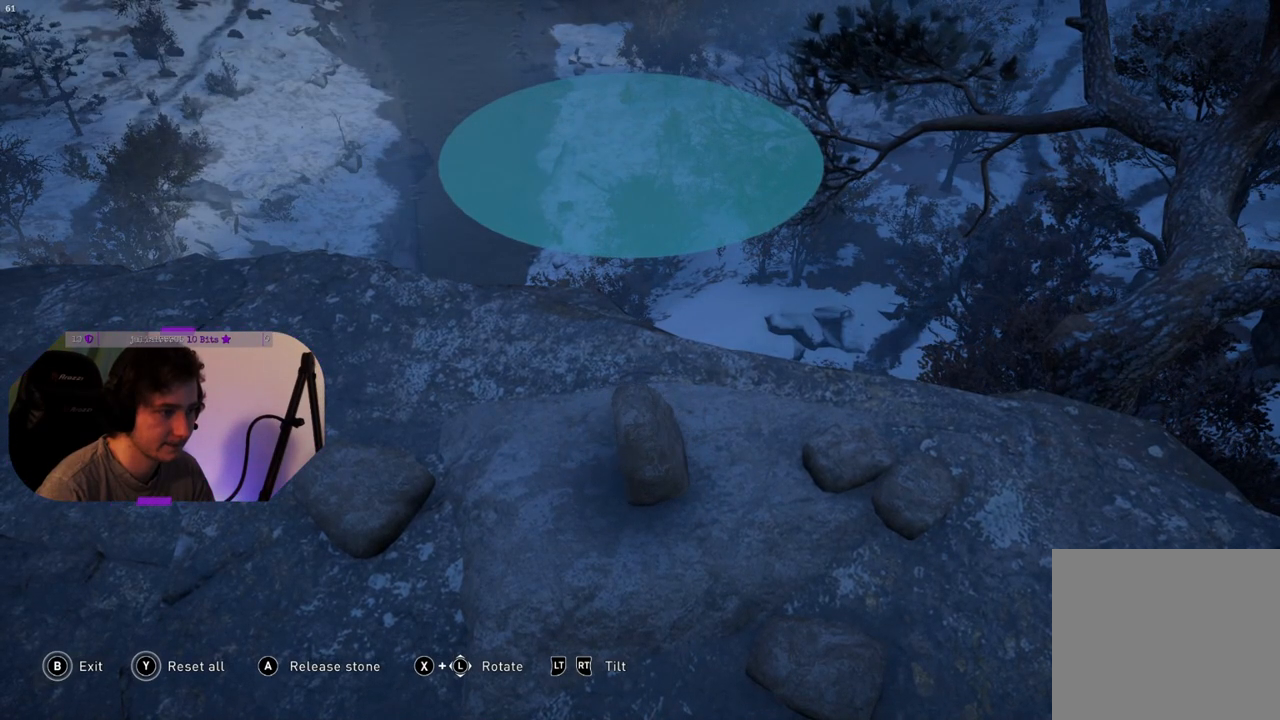
{"buttons": [], "left_stick": "center", "right_stick": "center", "events": [[100, "R2", "up"]]}
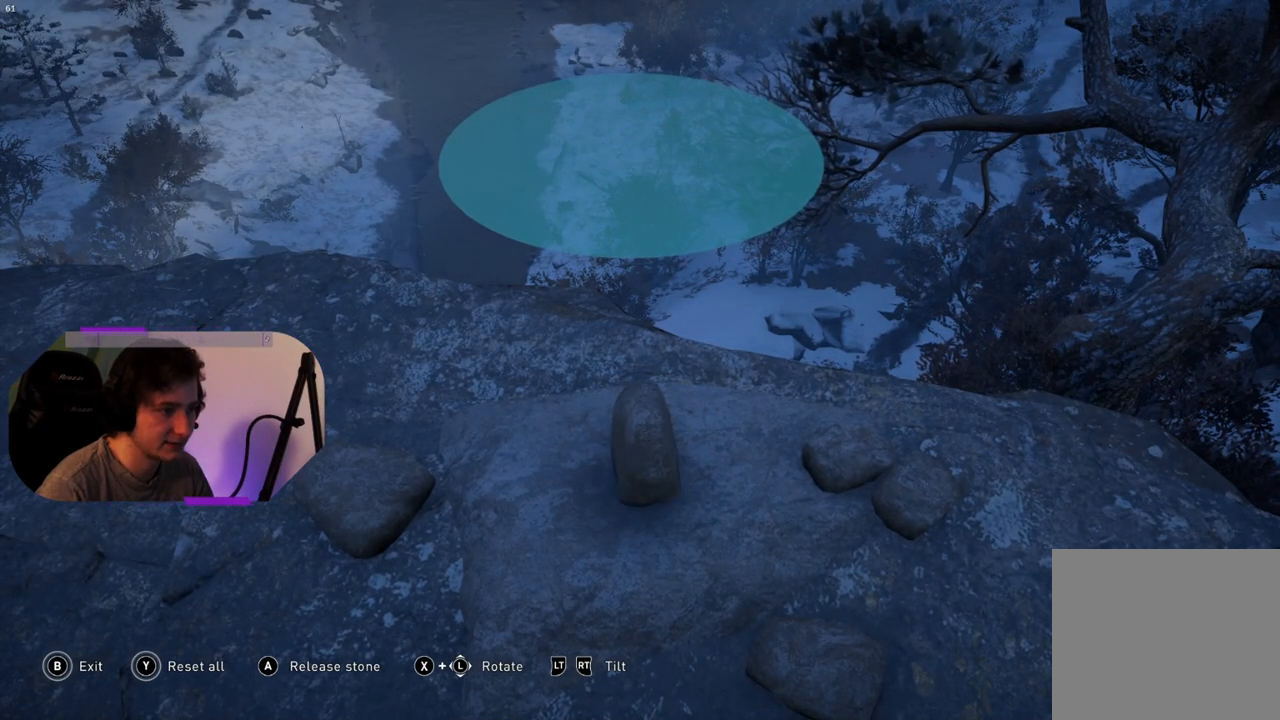
{"buttons": [], "left_stick": "center", "right_stick": "center", "events": [[300, "CROSS", "down"], [417, "CROSS", "up"]]}
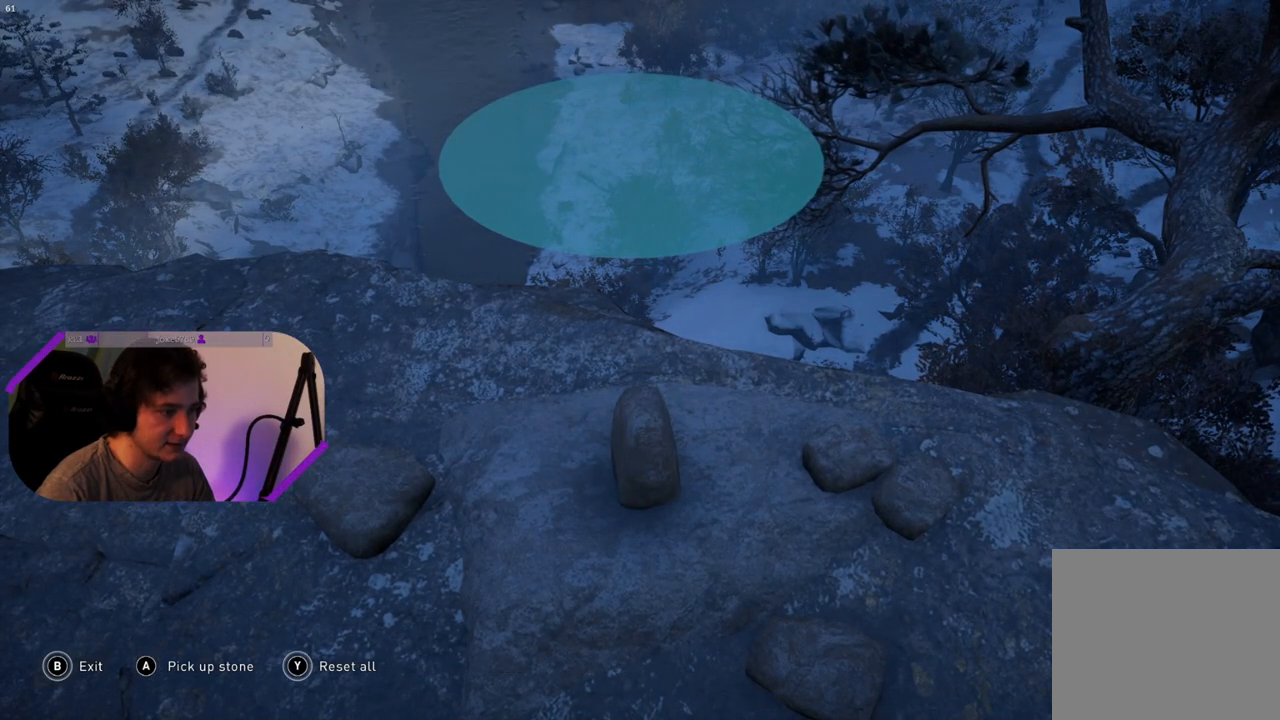
{"buttons": [], "left_stick": "center", "right_stick": "center", "events": []}
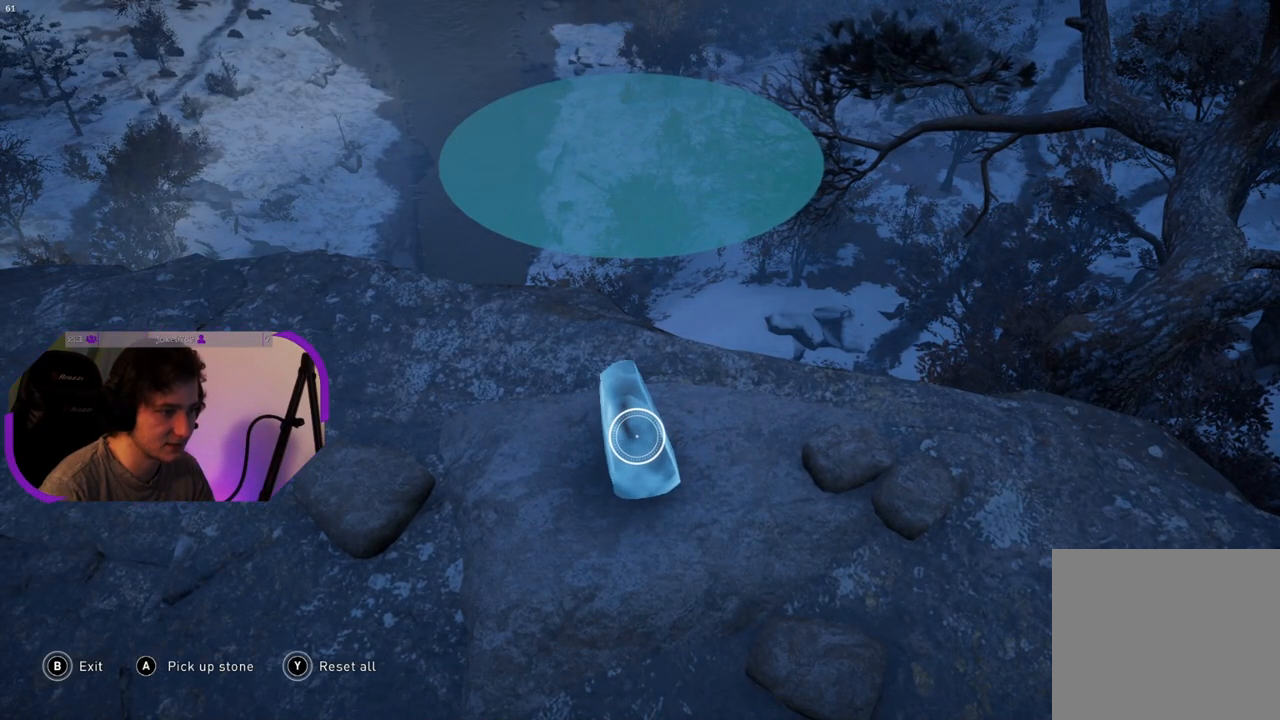
{"buttons": [], "left_stick": "left", "right_stick": "center", "events": [[500, "left_stick", "left"]]}